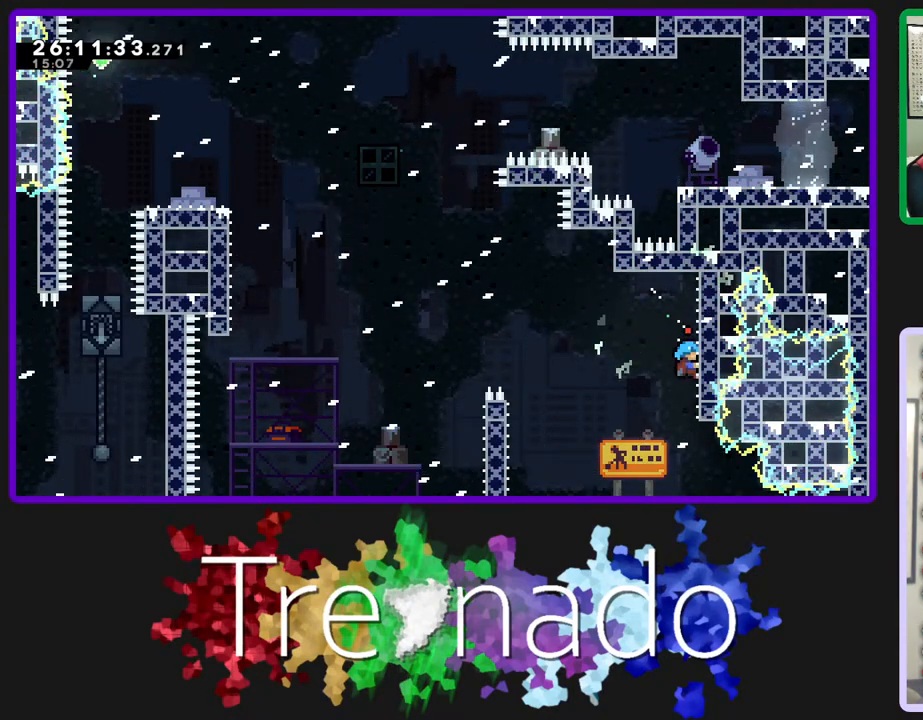
Gameplay with a controller (Xbox layout); each line is a JSON object with the inputs held at the frame after it. "events" lists button and stick changes between this image and that frame as [ms after this image, input, new state], when the widget could be followed in between. Not read: L3 SELECT START.
{"buttons": ["R2"], "left_stick": "center", "right_stick": "center", "events": [[217, "A", "down"], [333, "A", "up"]]}
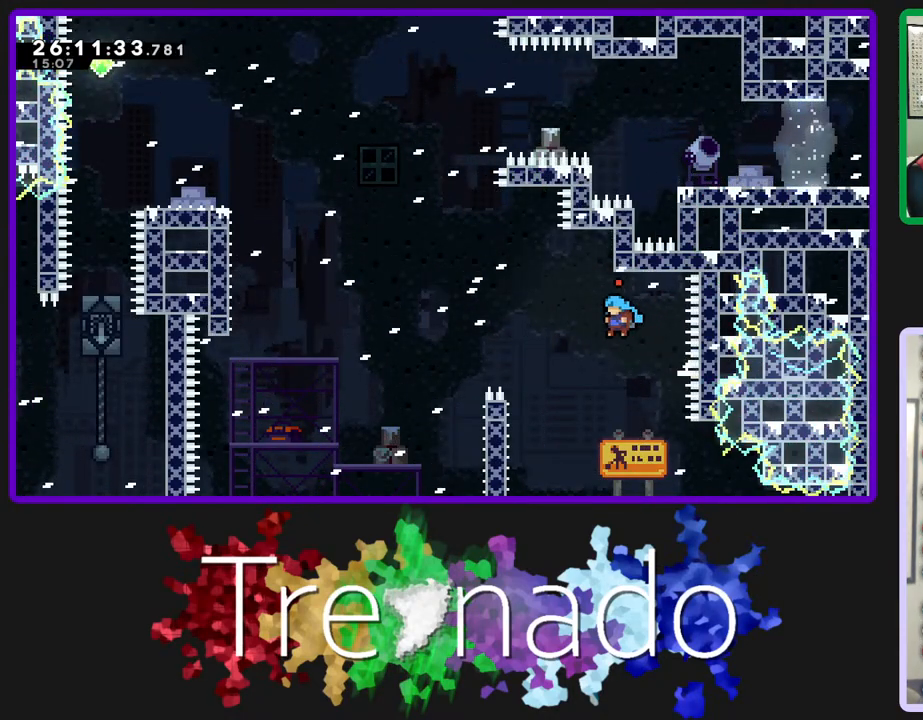
{"buttons": ["R2", "DPAD_UP"], "left_stick": "center", "right_stick": "center", "events": [[433, "DPAD_UP", "down"]]}
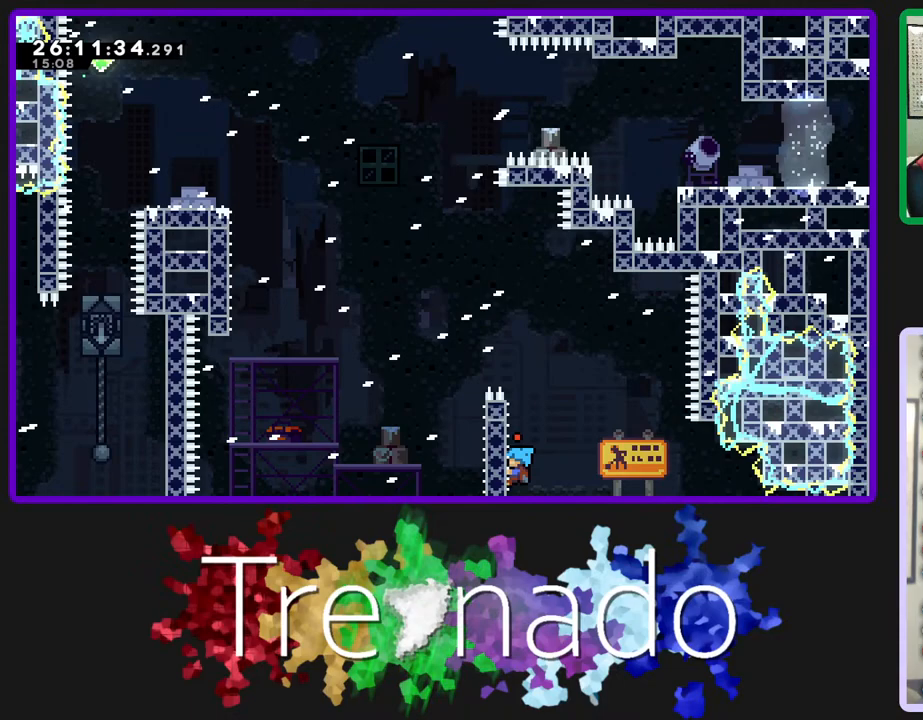
{"buttons": ["R2", "DPAD_UP"], "left_stick": "center", "right_stick": "center", "events": []}
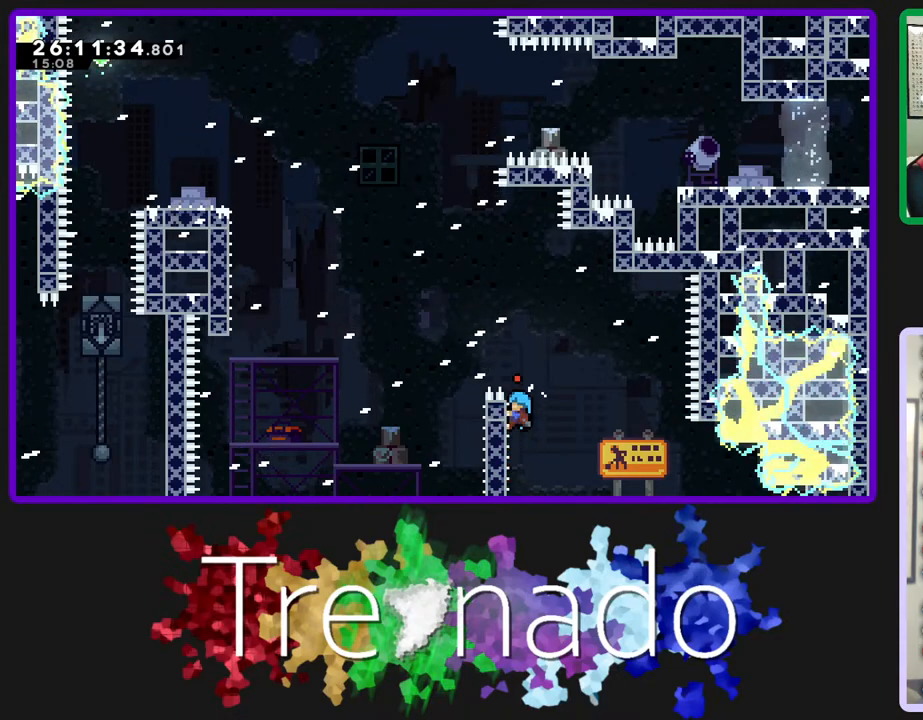
{"buttons": ["A", "R2"], "left_stick": "center", "right_stick": "center", "events": [[150, "DPAD_UP", "up"], [317, "DPAD_UP", "down"], [367, "A", "down"], [500, "DPAD_UP", "up"]]}
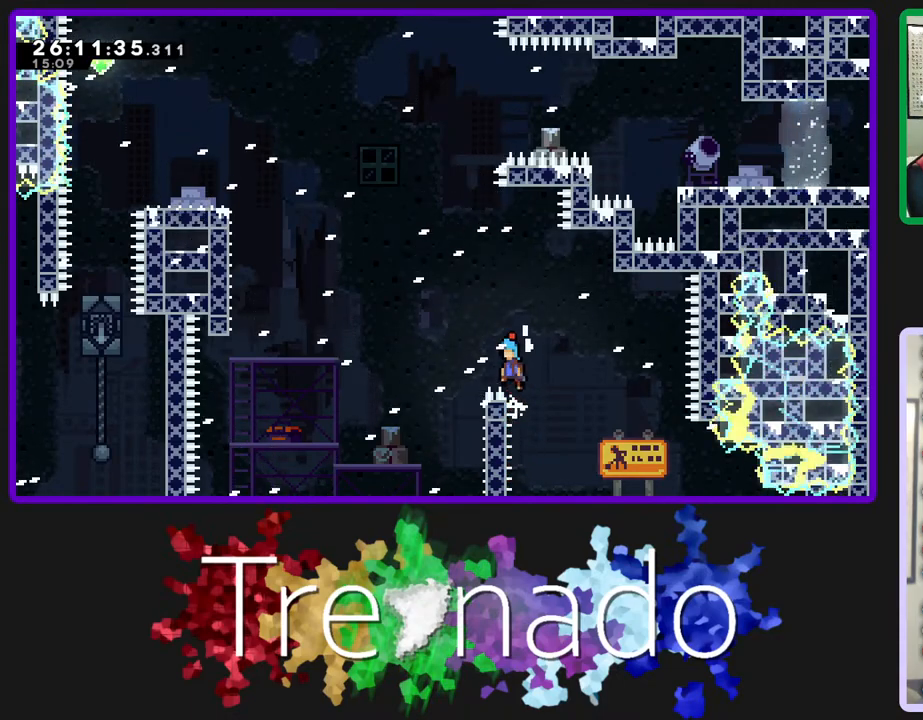
{"buttons": ["A", "R2"], "left_stick": "center", "right_stick": "center", "events": []}
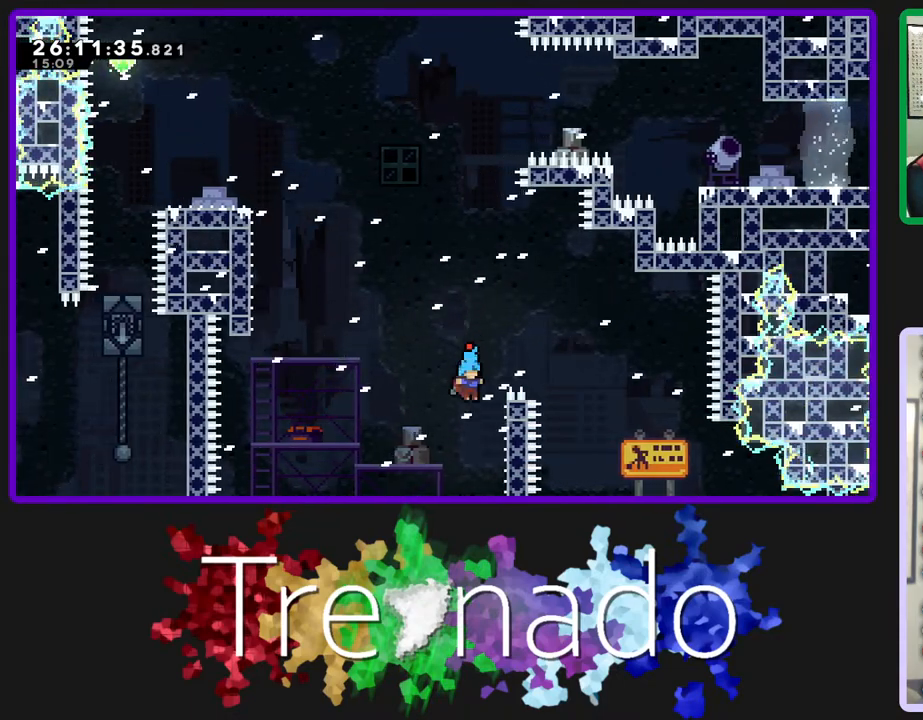
{"buttons": ["R2"], "left_stick": "center", "right_stick": "center", "events": [[117, "DPAD_UP", "down"], [317, "A", "up"], [433, "DPAD_UP", "up"]]}
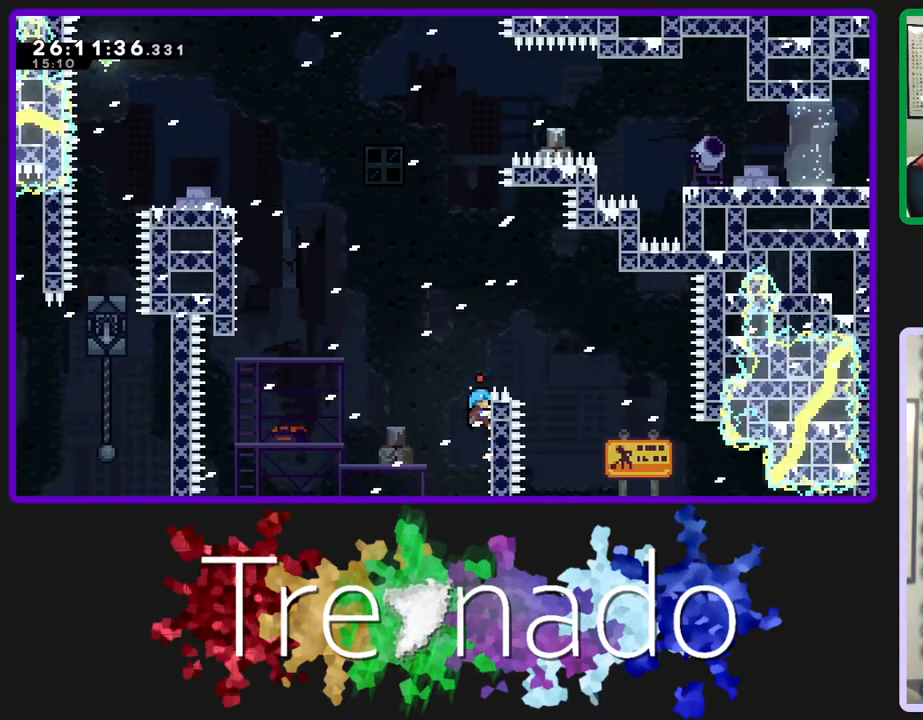
{"buttons": ["A", "R2"], "left_stick": "center", "right_stick": "center", "events": [[133, "A", "down"]]}
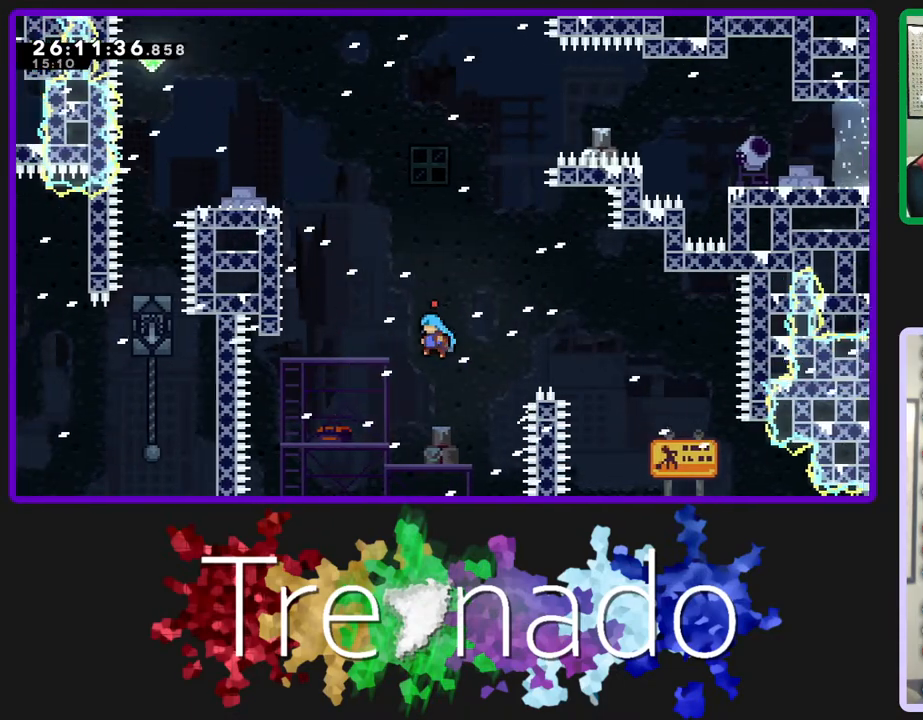
{"buttons": ["A", "R2", "DPAD_UP"], "left_stick": "center", "right_stick": "center", "events": [[67, "A", "up"], [133, "A", "down"], [417, "DPAD_UP", "down"]]}
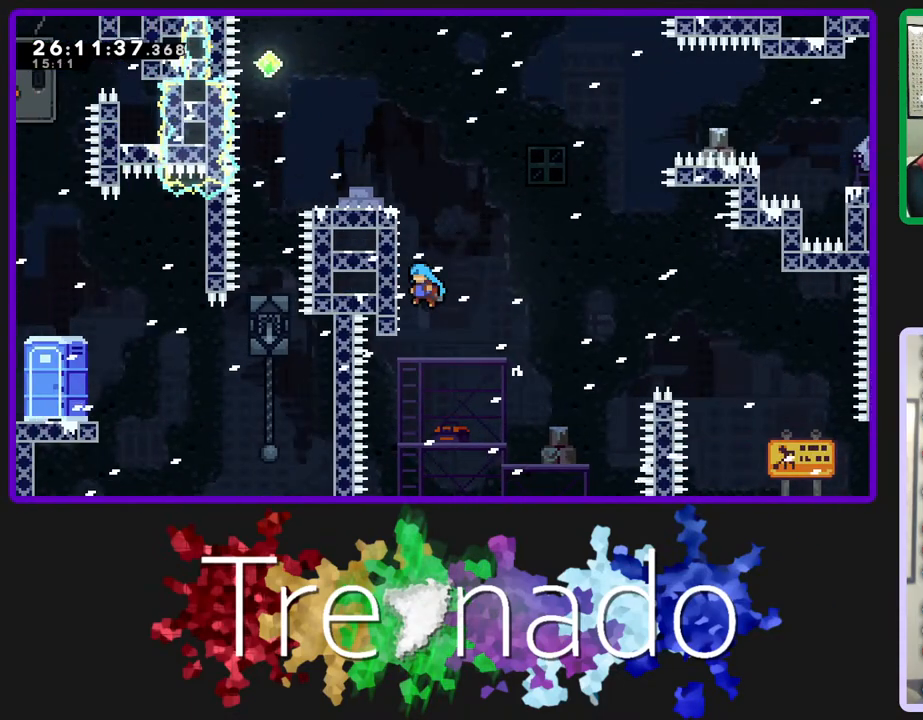
{"buttons": ["R2", "DPAD_UP"], "left_stick": "center", "right_stick": "center", "events": [[417, "A", "up"]]}
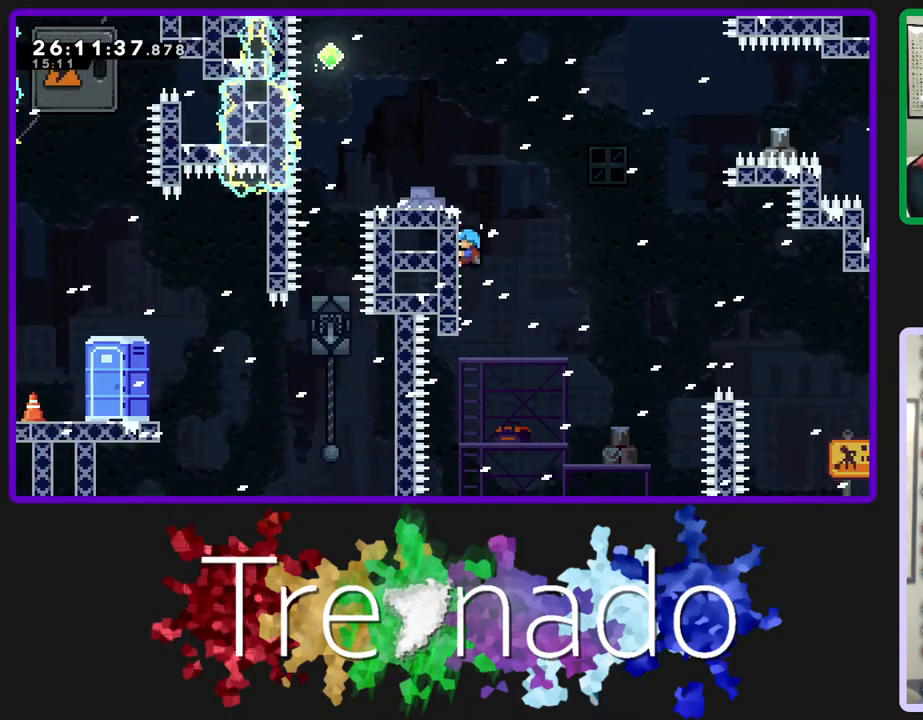
{"buttons": ["A", "R2"], "left_stick": "center", "right_stick": "center", "events": [[100, "A", "down"], [250, "DPAD_UP", "up"]]}
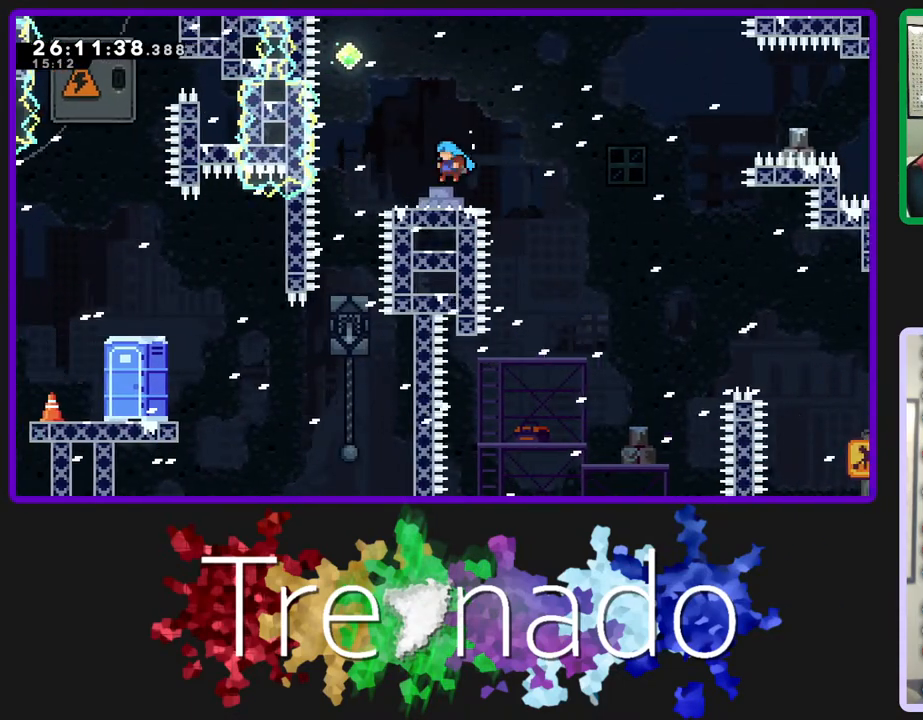
{"buttons": ["R2"], "left_stick": "center", "right_stick": "center", "events": [[67, "A", "up"]]}
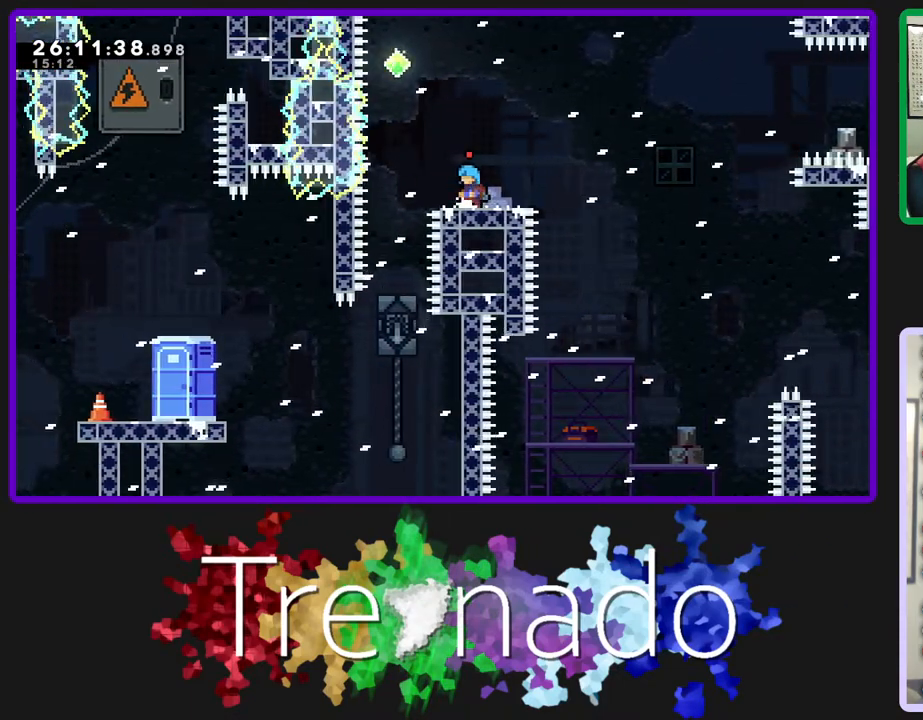
{"buttons": ["R2"], "left_stick": "center", "right_stick": "center", "events": []}
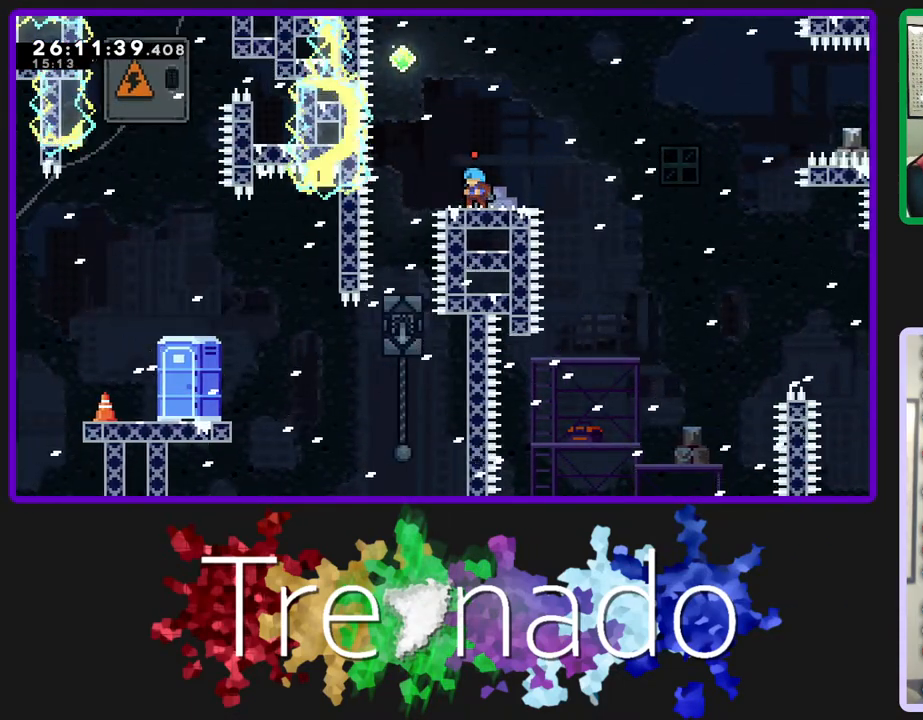
{"buttons": ["R2"], "left_stick": "center", "right_stick": "center", "events": []}
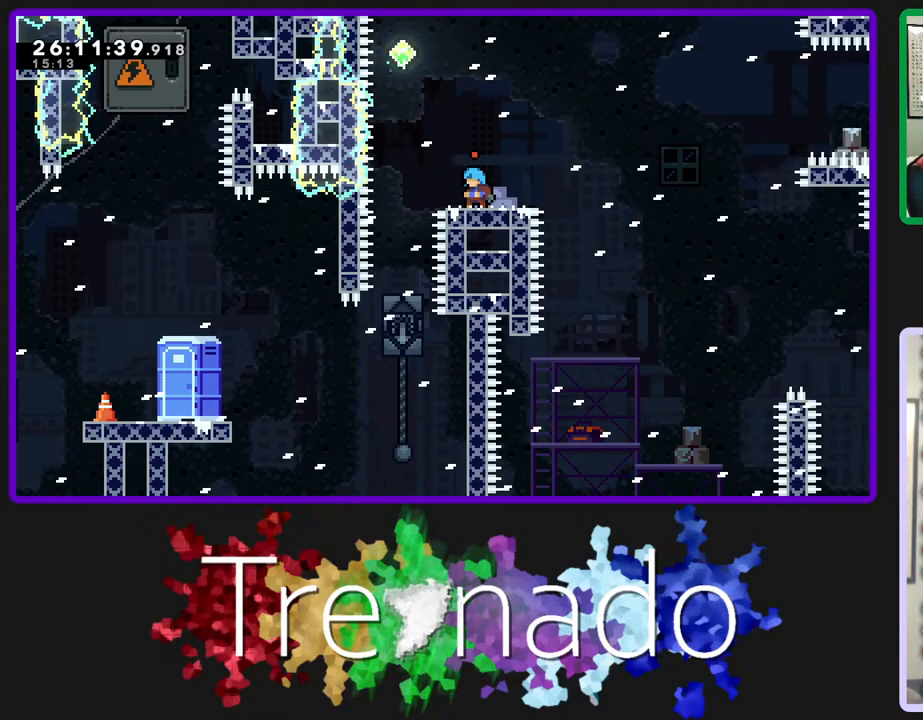
{"buttons": ["A", "R2"], "left_stick": "center", "right_stick": "center", "events": [[50, "A", "down"], [350, "A", "up"], [483, "A", "down"]]}
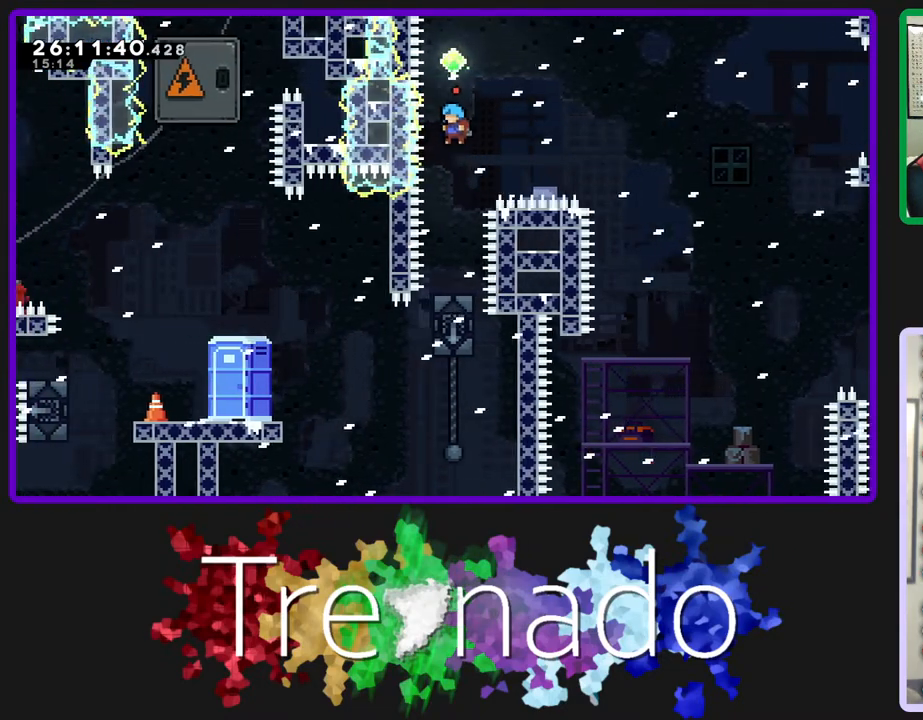
{"buttons": ["A", "R2"], "left_stick": "center", "right_stick": "center", "events": []}
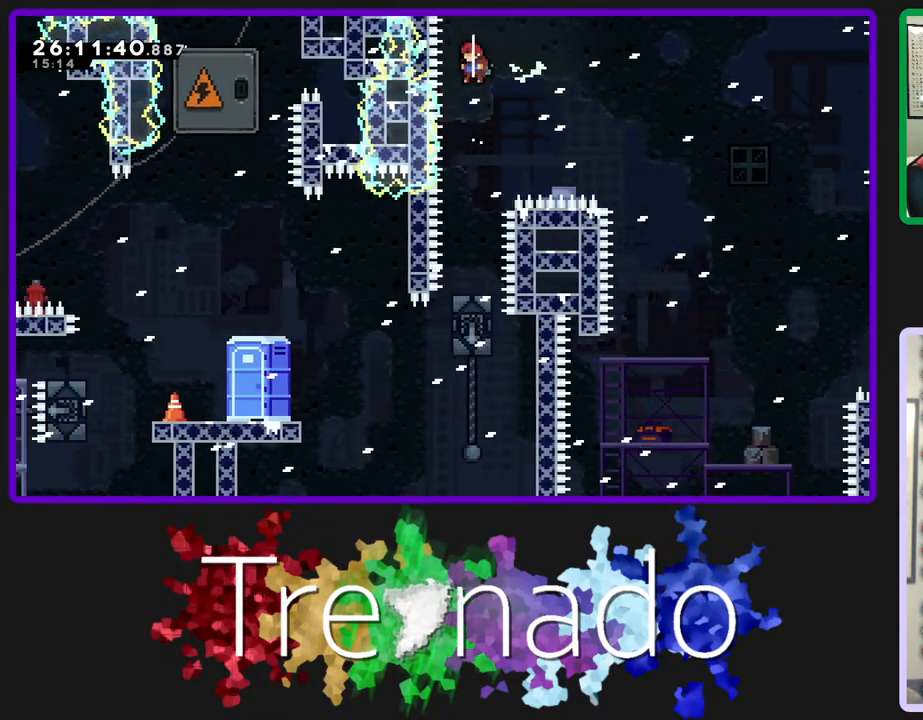
{"buttons": ["A", "R2"], "left_stick": "center", "right_stick": "center", "events": []}
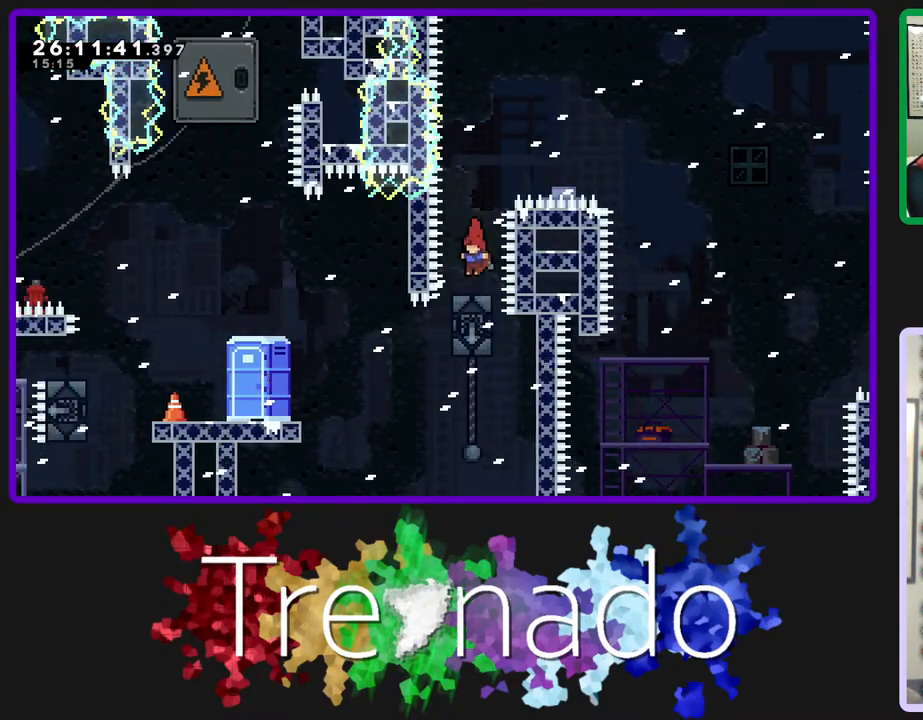
{"buttons": ["A", "R2"], "left_stick": "center", "right_stick": "center", "events": [[250, "L2", "down"], [400, "L2", "up"]]}
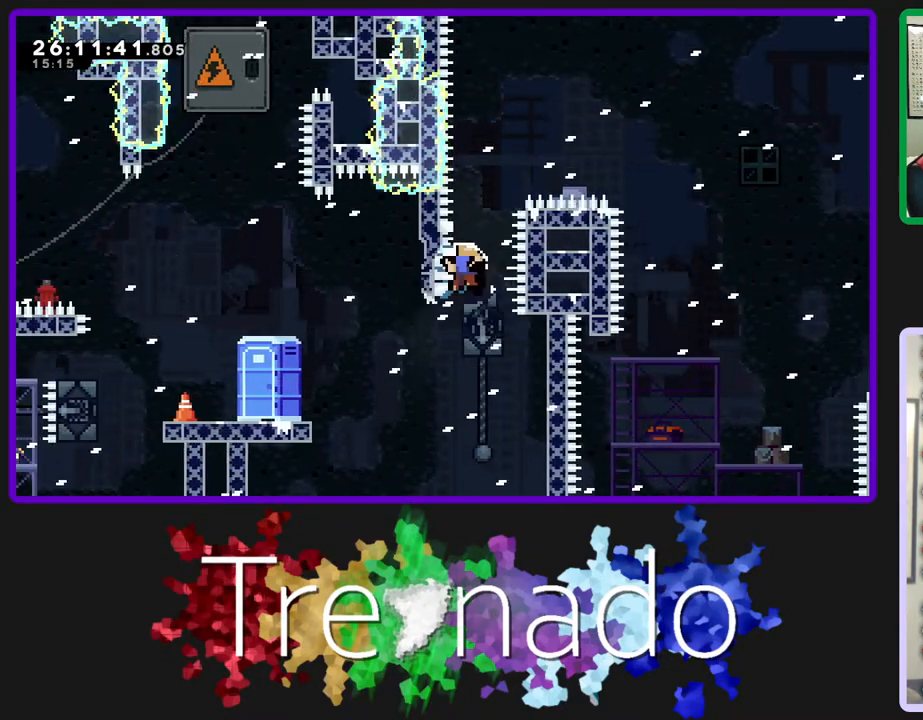
{"buttons": ["R2"], "left_stick": "center", "right_stick": "center", "events": [[183, "A", "up"]]}
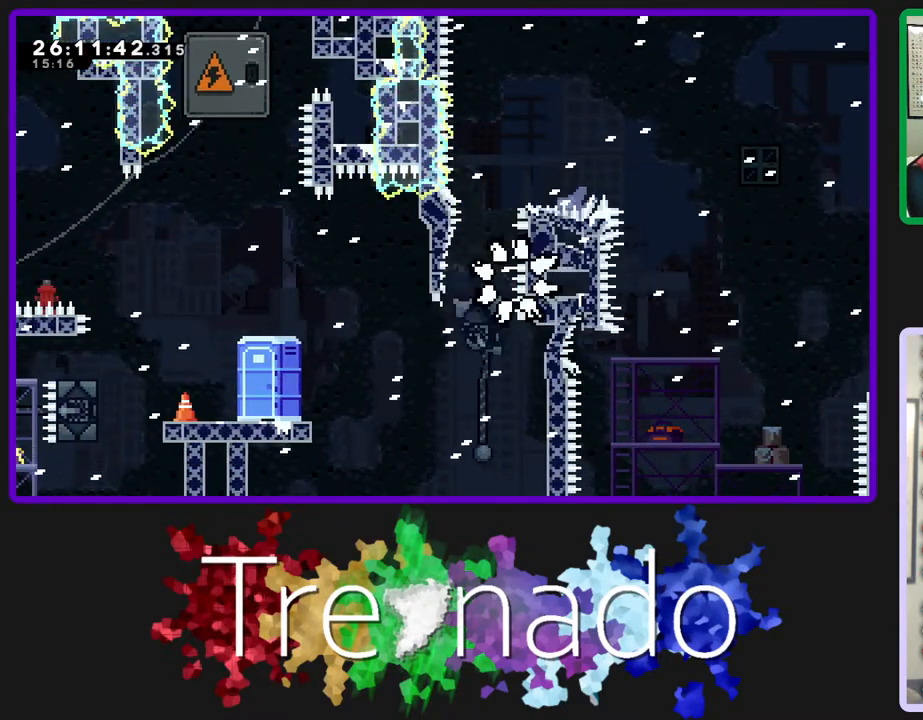
{"buttons": [], "left_stick": "center", "right_stick": "center", "events": [[483, "R2", "up"]]}
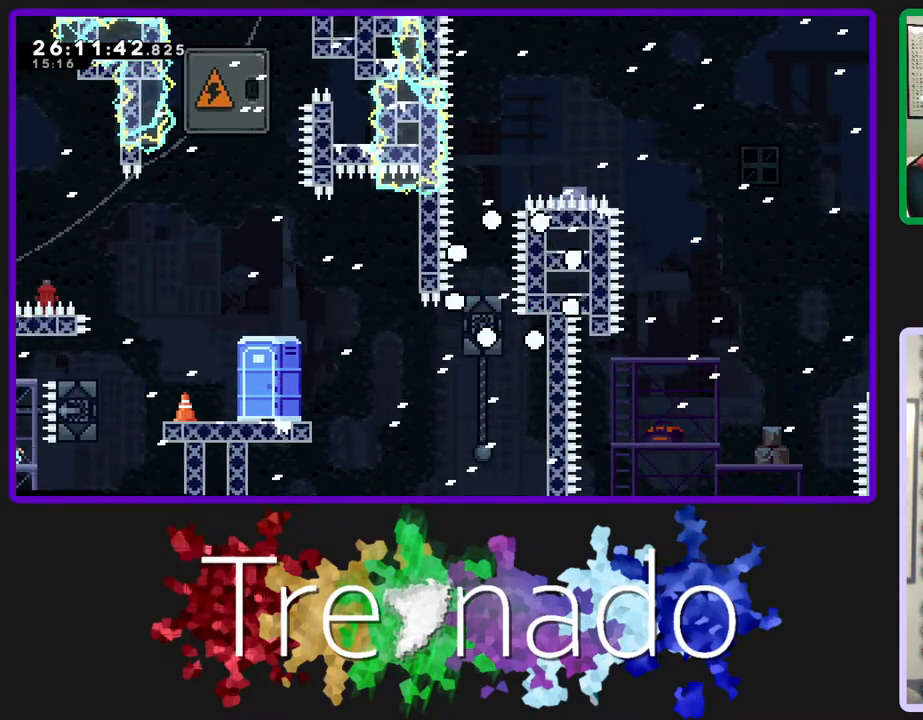
{"buttons": [], "left_stick": "center", "right_stick": "center", "events": []}
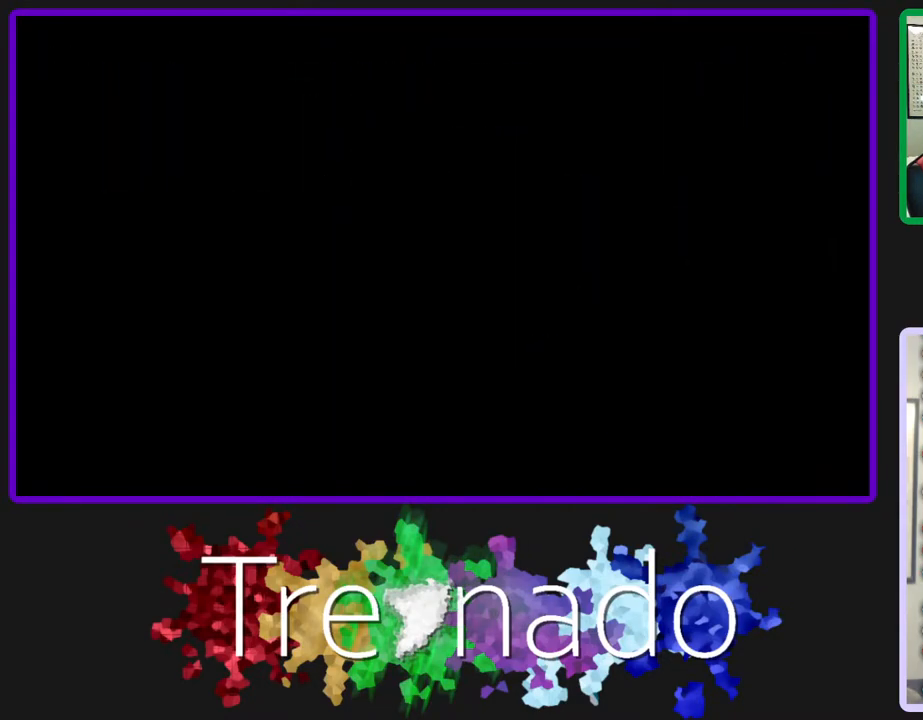
{"buttons": ["R2"], "left_stick": "center", "right_stick": "center", "events": [[433, "R2", "down"]]}
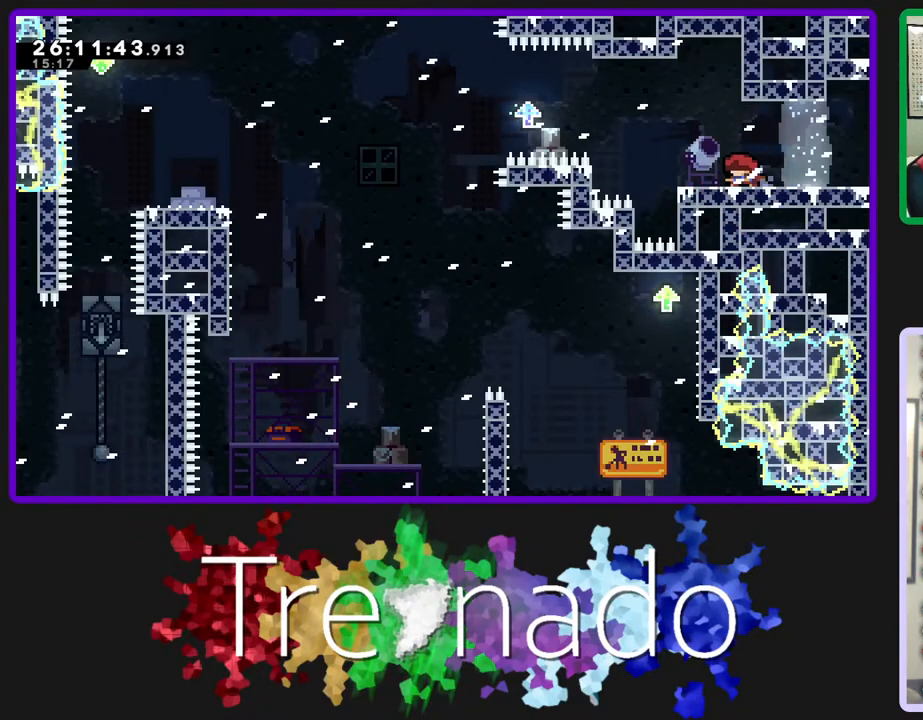
{"buttons": ["R2"], "left_stick": "center", "right_stick": "center", "events": []}
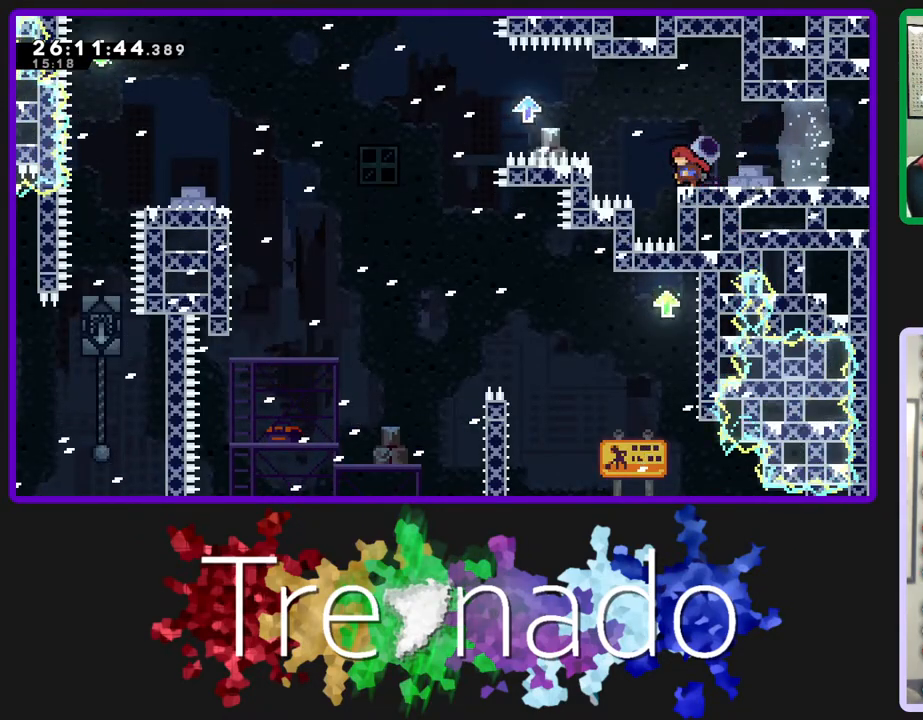
{"buttons": ["A", "L2", "R2"], "left_stick": "center", "right_stick": "center", "events": [[17, "A", "down"], [467, "L2", "down"]]}
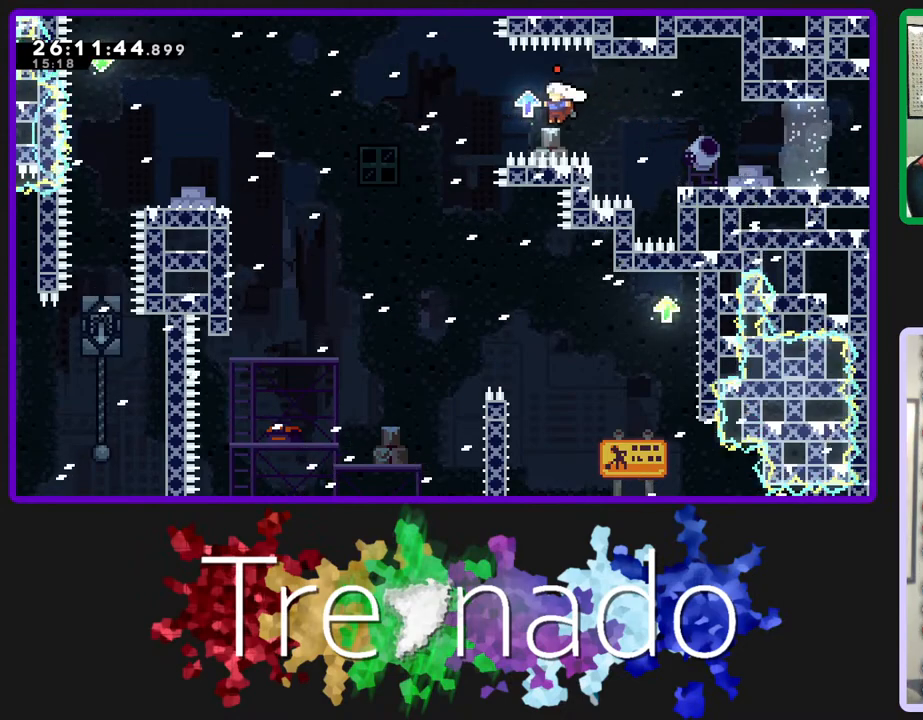
{"buttons": ["R2"], "left_stick": "center", "right_stick": "center", "events": [[17, "A", "up"], [100, "L2", "up"]]}
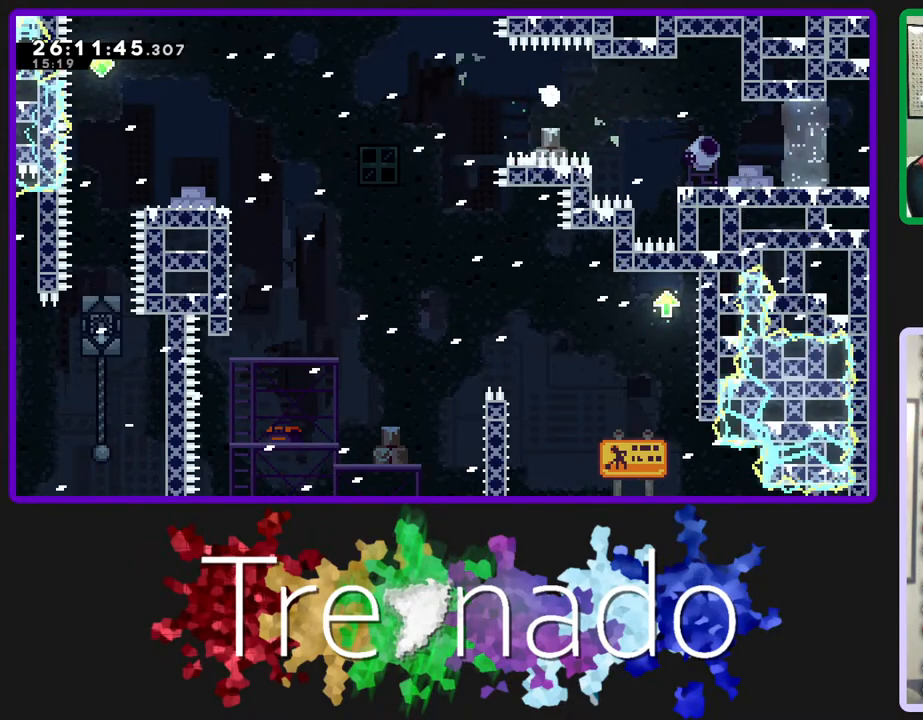
{"buttons": ["R2"], "left_stick": "center", "right_stick": "center", "events": [[33, "A", "down"], [150, "A", "up"], [200, "A", "down"], [300, "A", "up"]]}
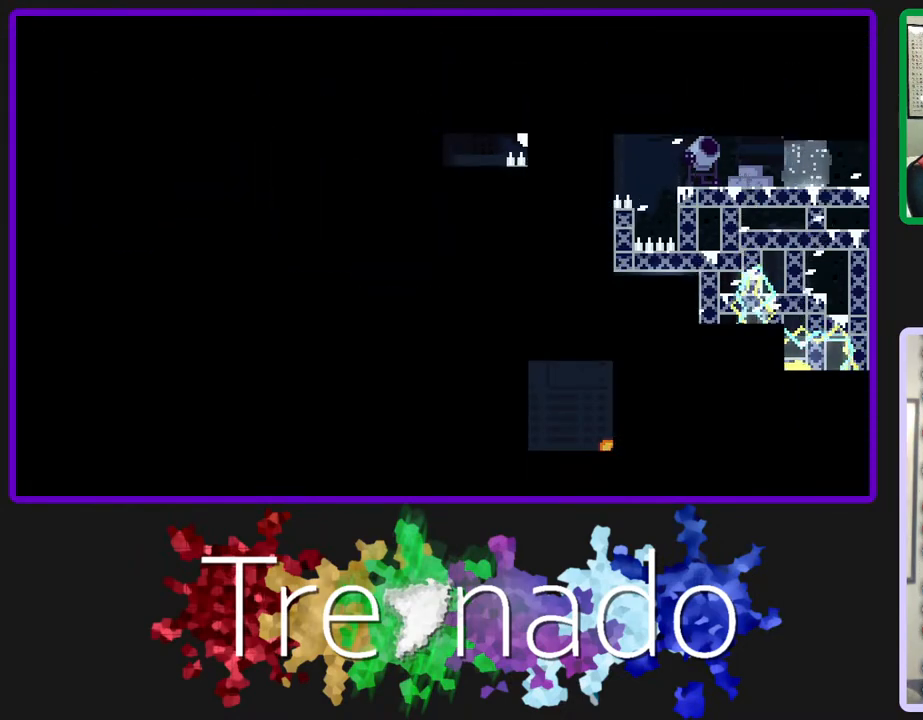
{"buttons": ["R2"], "left_stick": "center", "right_stick": "center", "events": []}
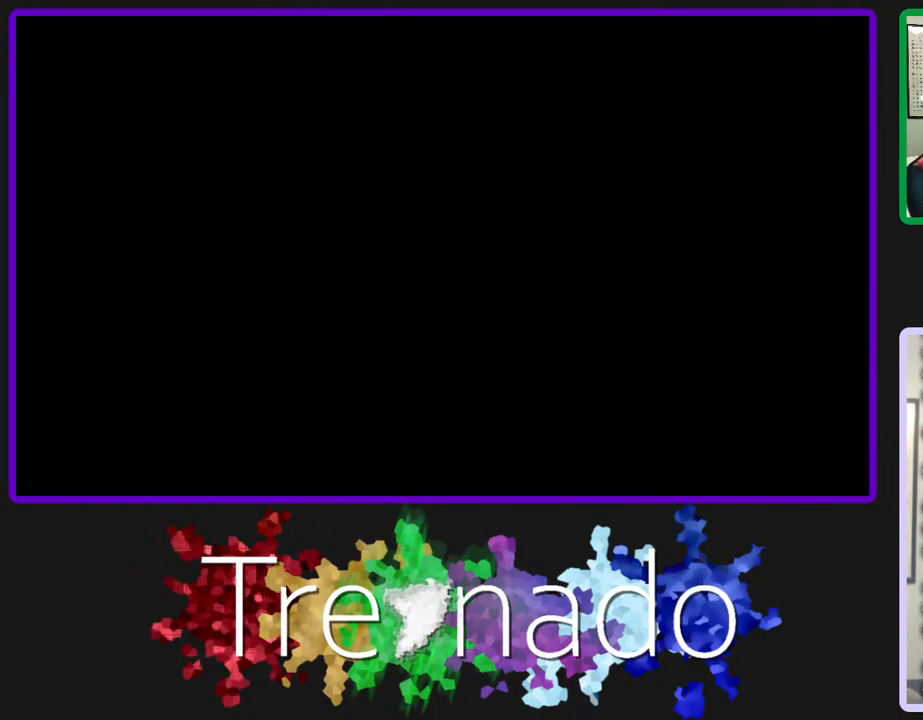
{"buttons": ["A", "R2"], "left_stick": "center", "right_stick": "center", "events": [[317, "A", "down"]]}
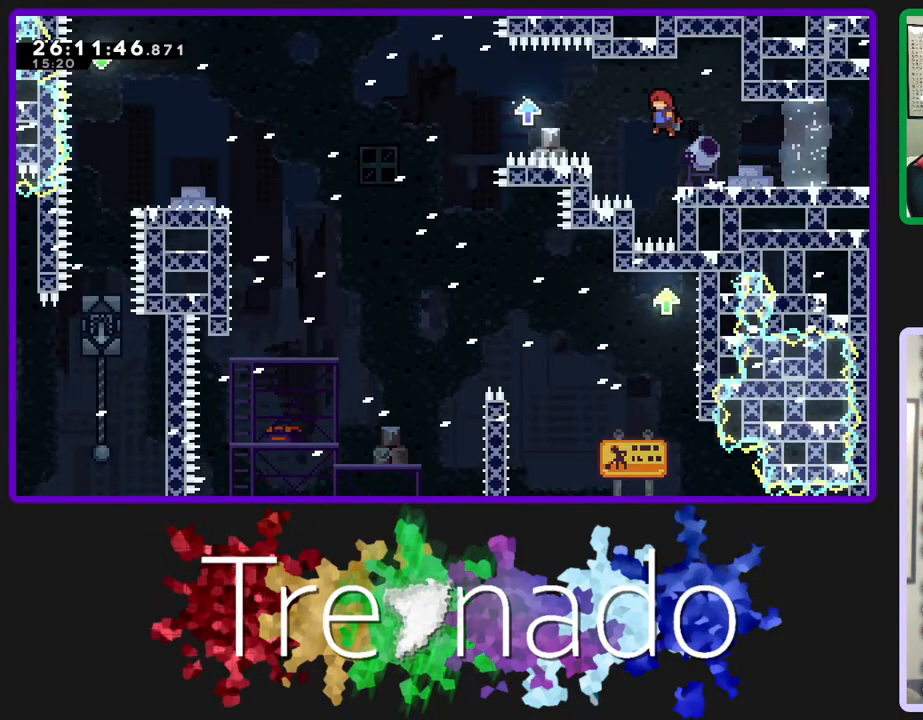
{"buttons": ["A", "R2"], "left_stick": "center", "right_stick": "center", "events": [[83, "L2", "down"], [250, "L2", "up"]]}